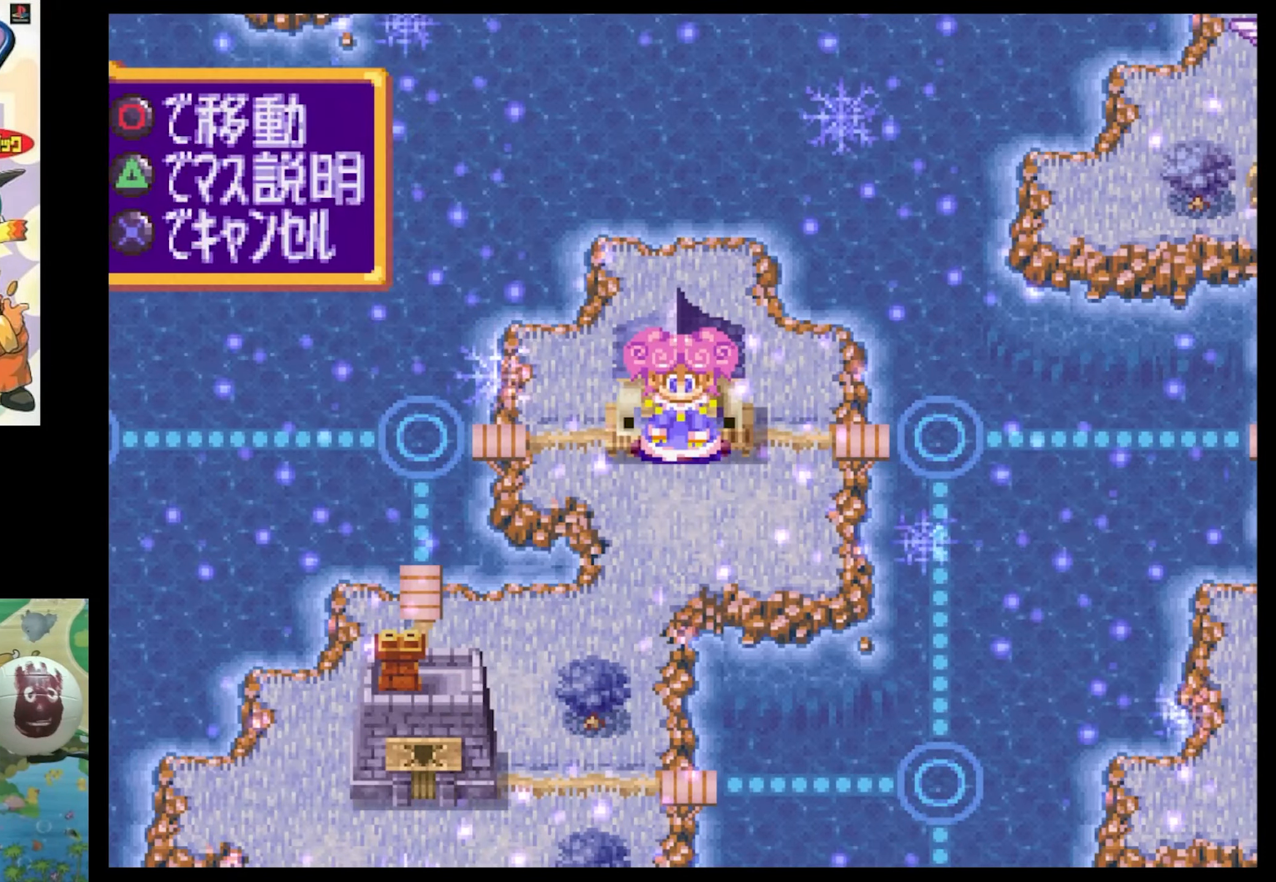
Gameplay with a controller (PlayStation layout); each line is a JSON object with the inputs held at the frame after it. "events" lists button and stick changes between this image and that frame as [ms after this image, input, new state], when the widget could be followed in between. Not read: L3 R3.
{"buttons": ["SQUARE", "DPAD_LEFT"], "events": [[167, "DPAD_LEFT", "down"], [217, "SQUARE", "down"]]}
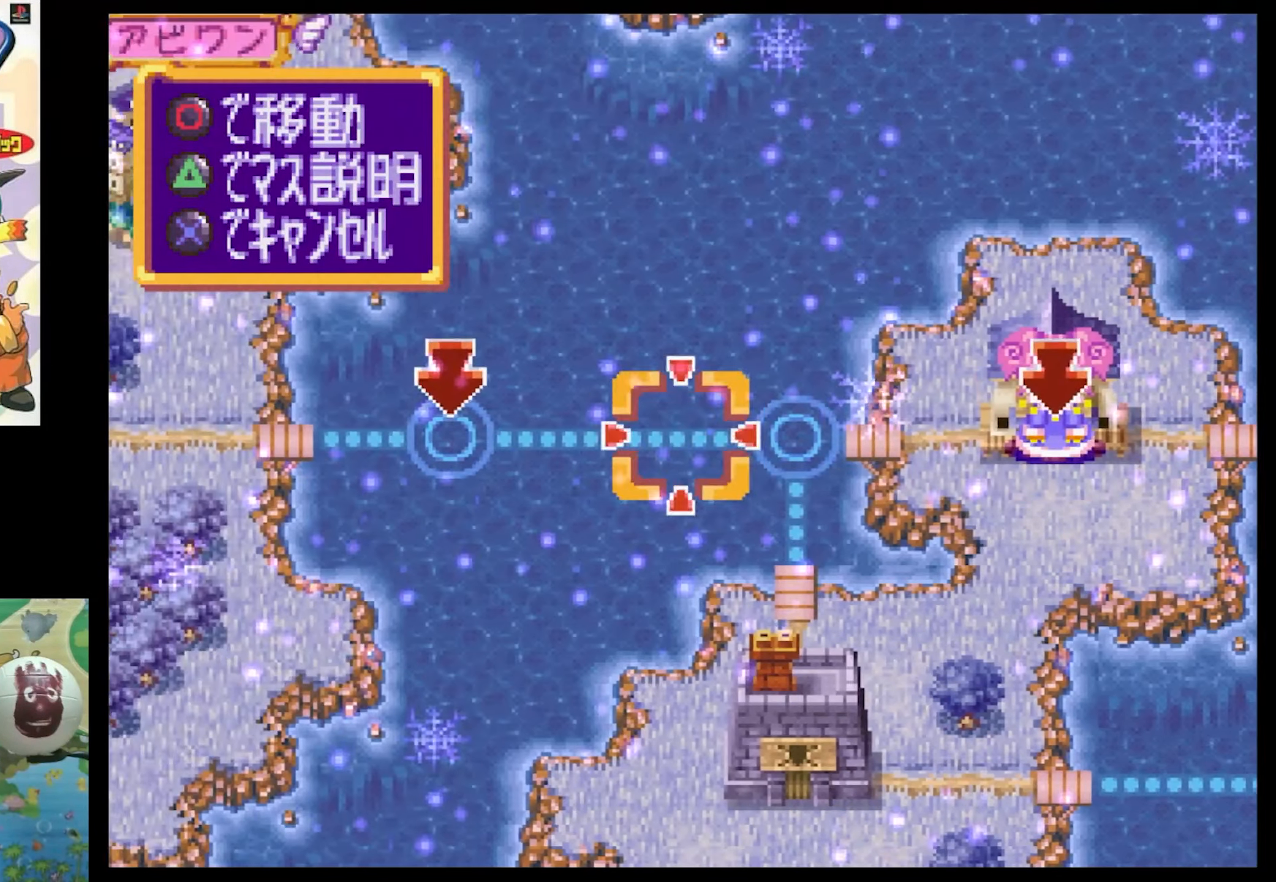
{"buttons": [], "events": [[300, "SQUARE", "up"], [350, "DPAD_LEFT", "up"]]}
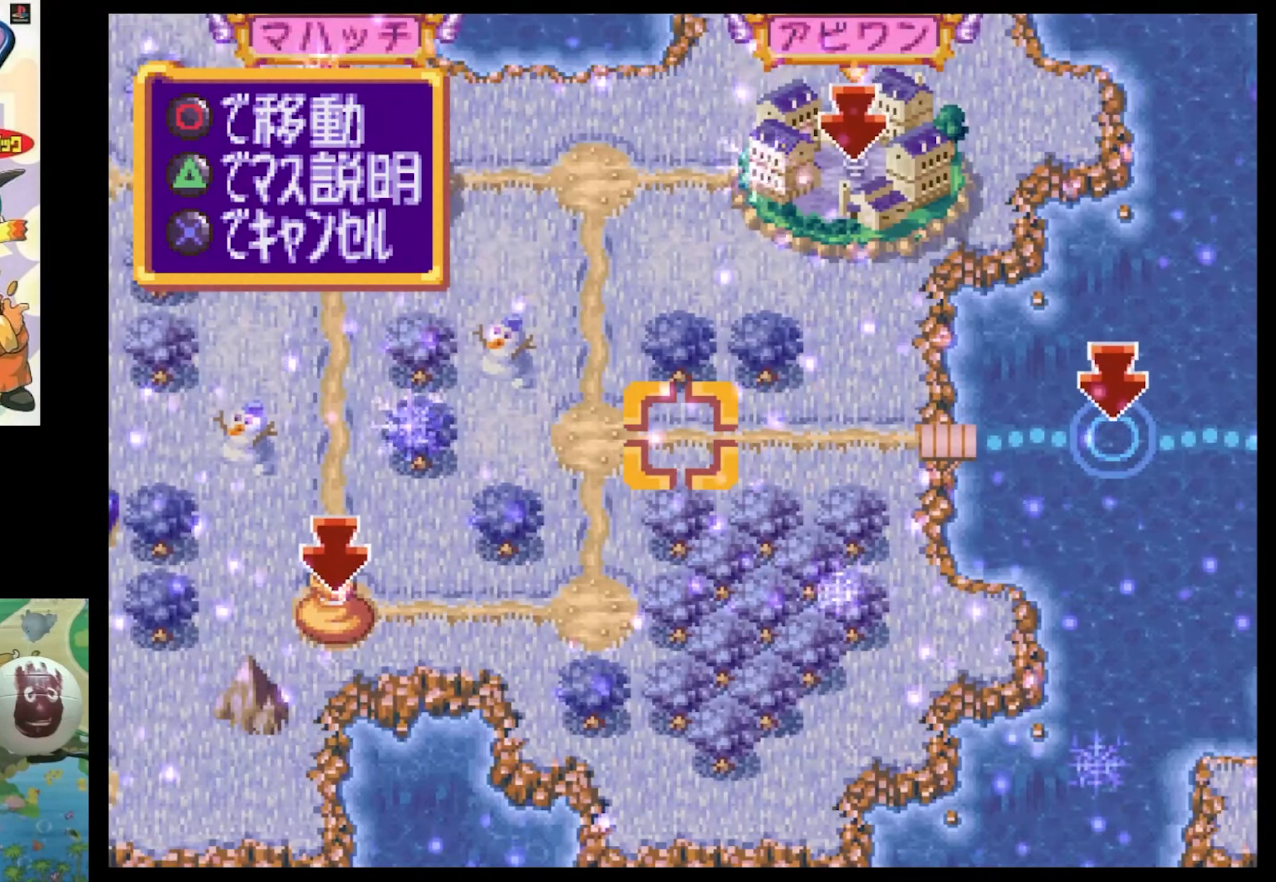
{"buttons": ["DPAD_UP", "DPAD_LEFT"], "events": [[367, "DPAD_LEFT", "down"], [367, "DPAD_UP", "down"]]}
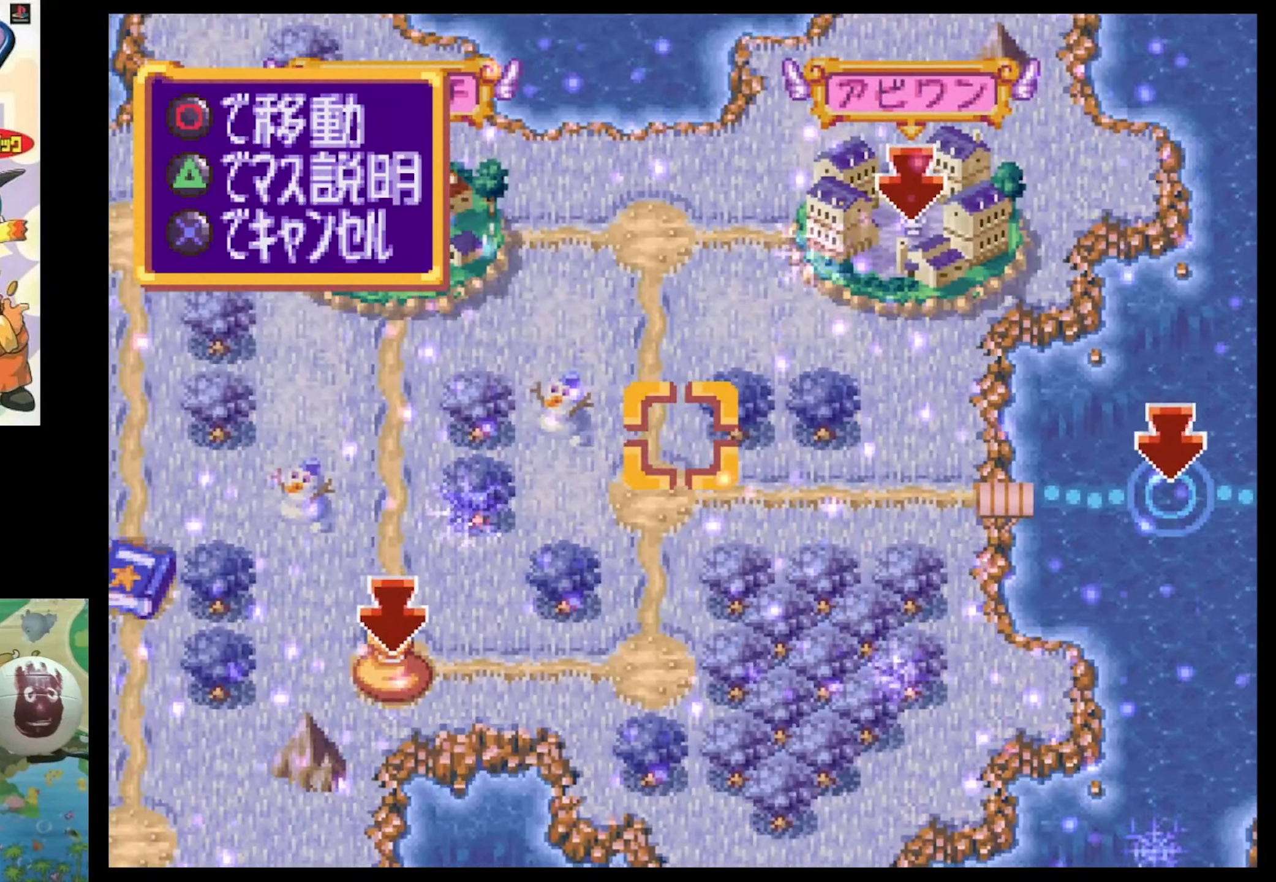
{"buttons": ["DPAD_RIGHT"], "events": [[67, "DPAD_LEFT", "up"], [67, "DPAD_UP", "up"], [267, "DPAD_RIGHT", "down"]]}
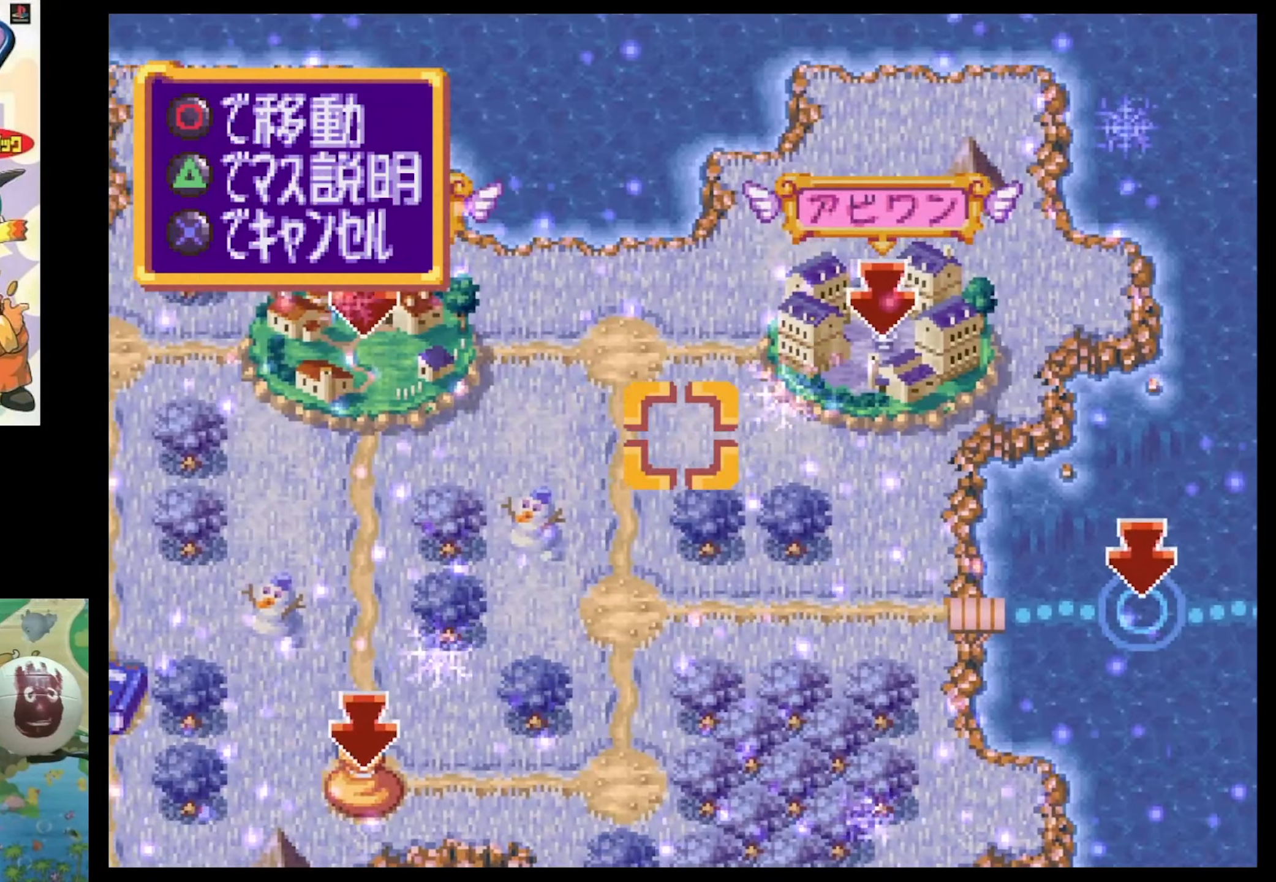
{"buttons": [], "events": [[50, "DPAD_RIGHT", "up"], [350, "TRIANGLE", "down"], [483, "TRIANGLE", "up"]]}
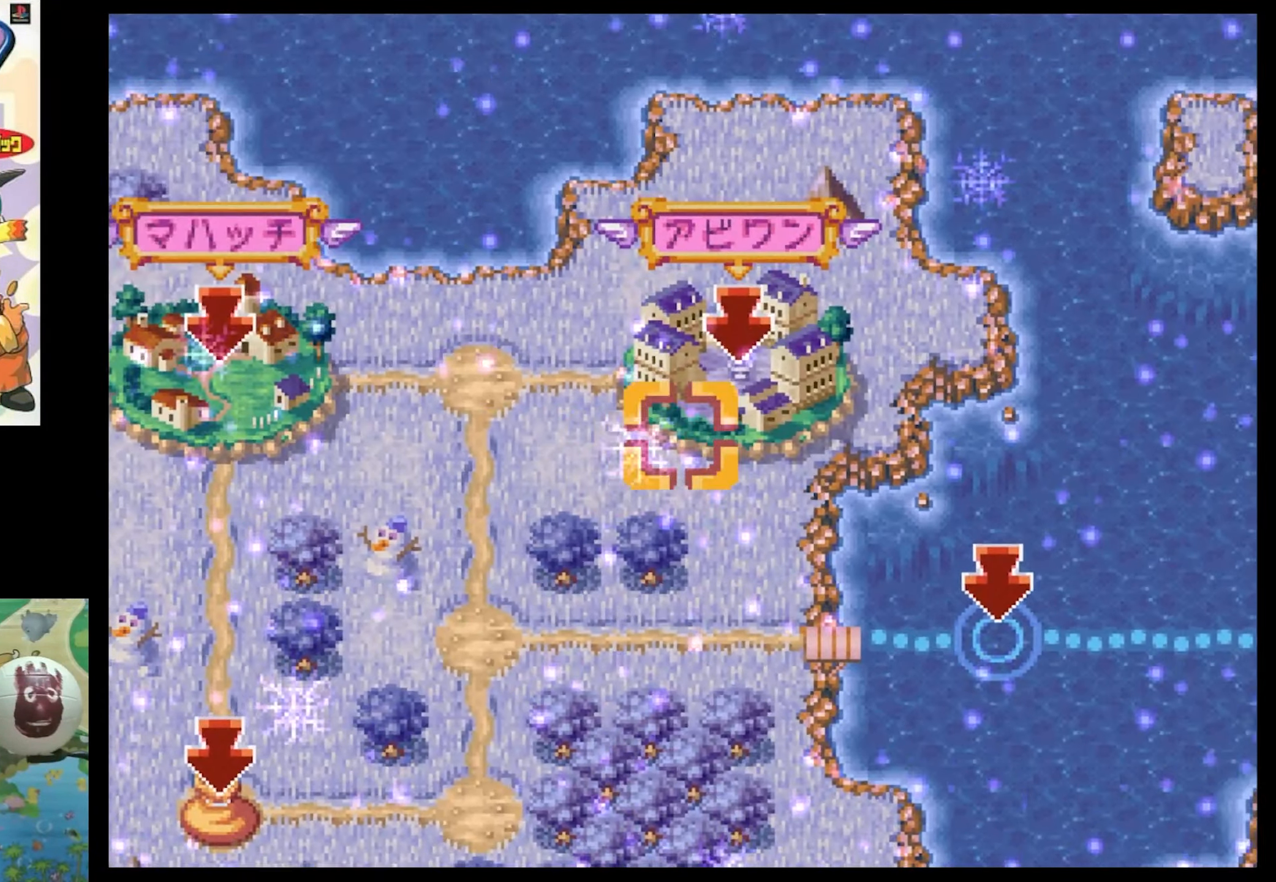
{"buttons": [], "events": []}
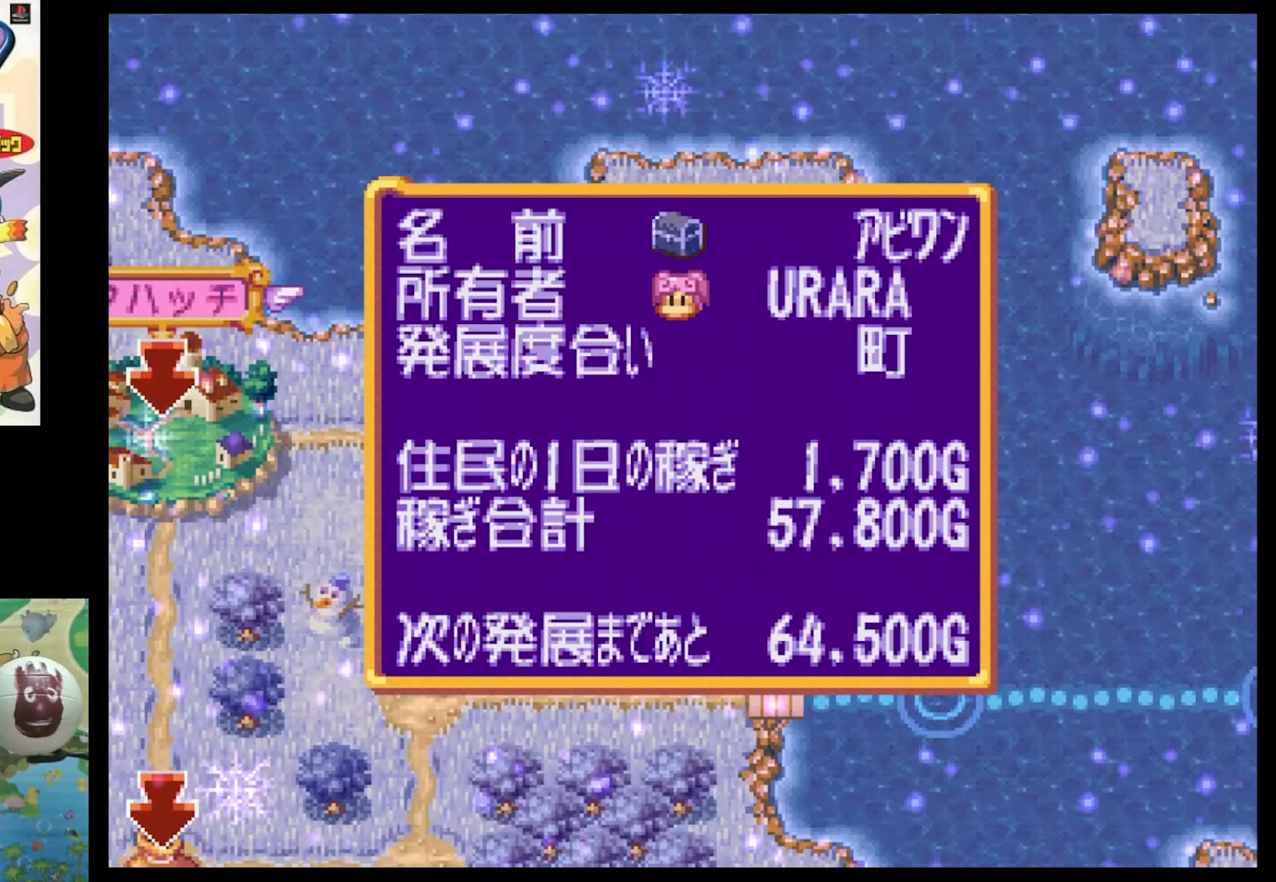
{"buttons": [], "events": []}
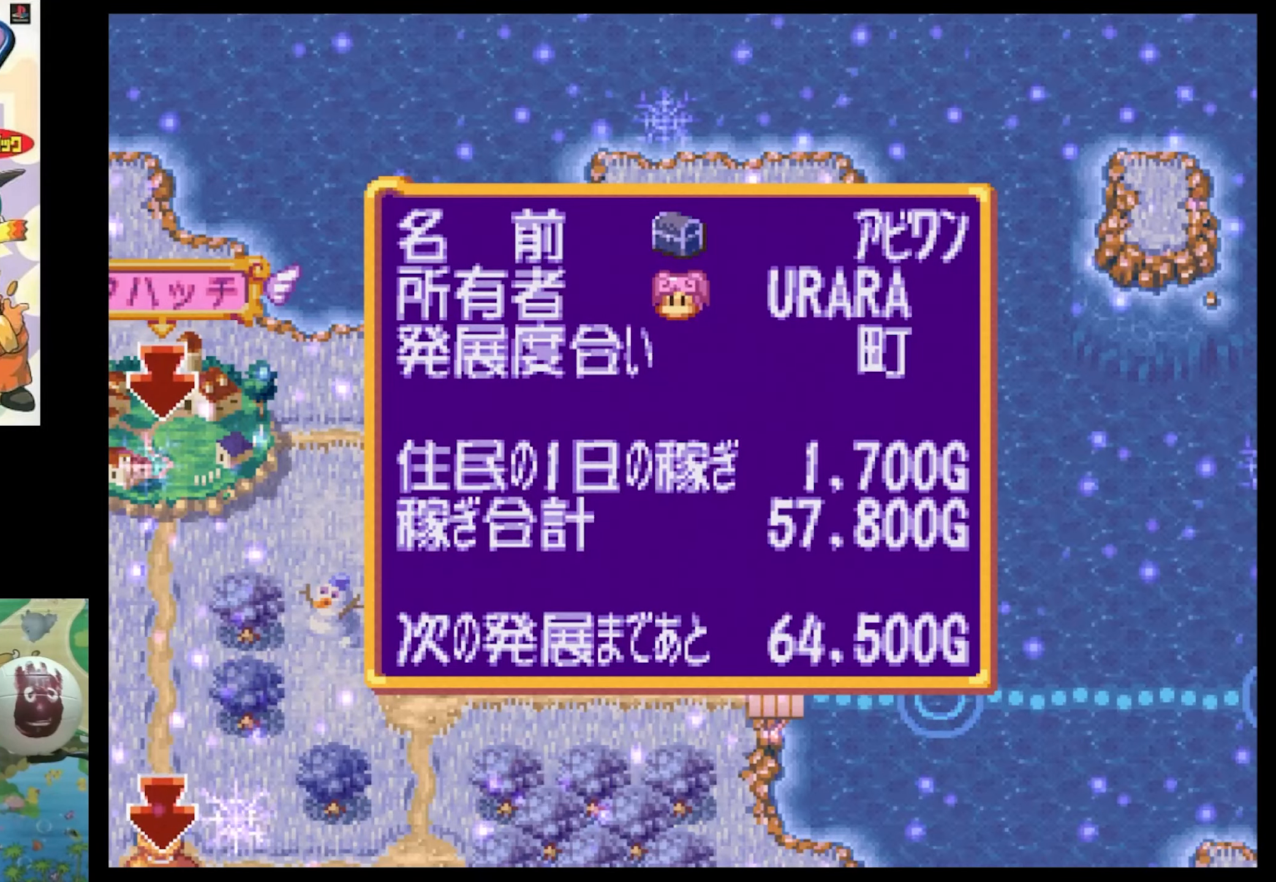
{"buttons": [], "events": []}
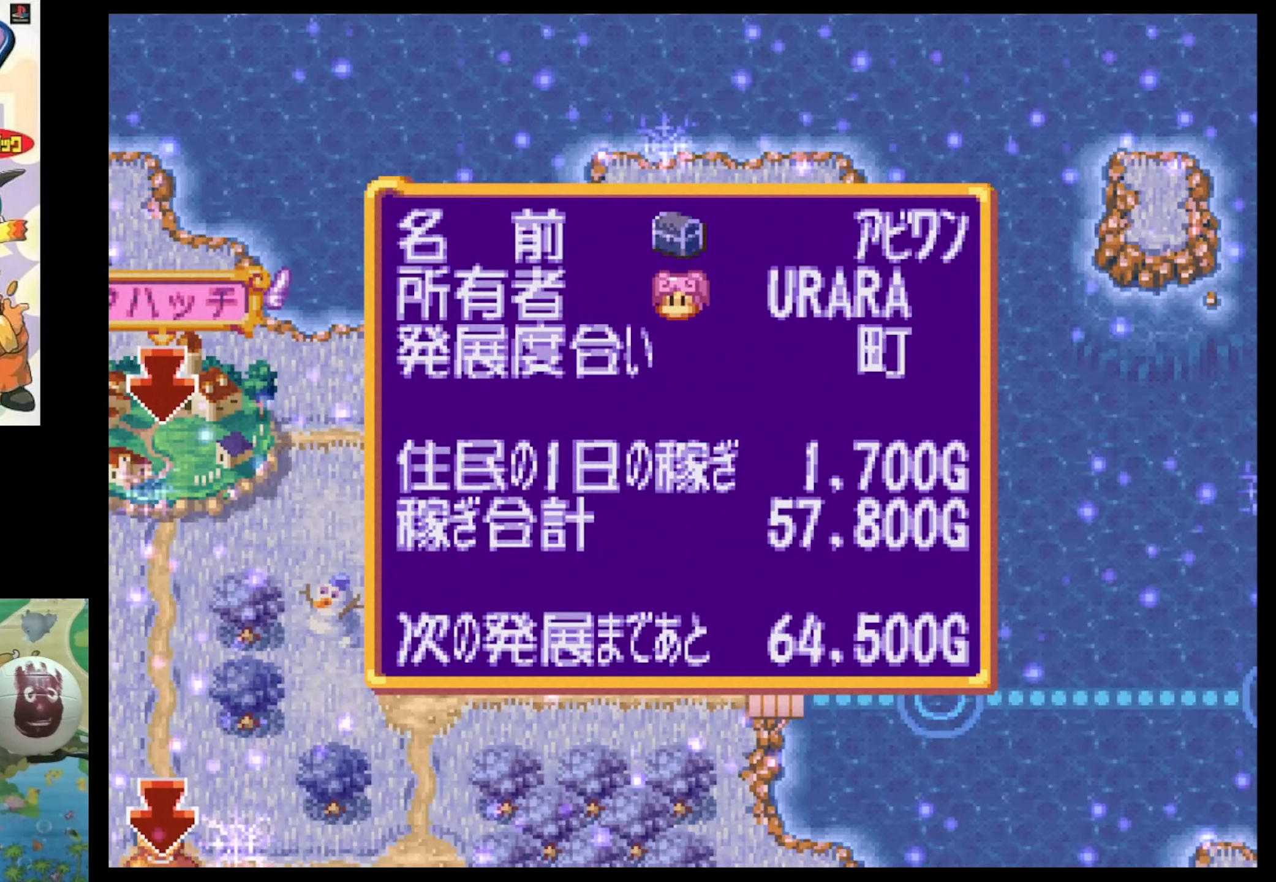
{"buttons": [], "events": []}
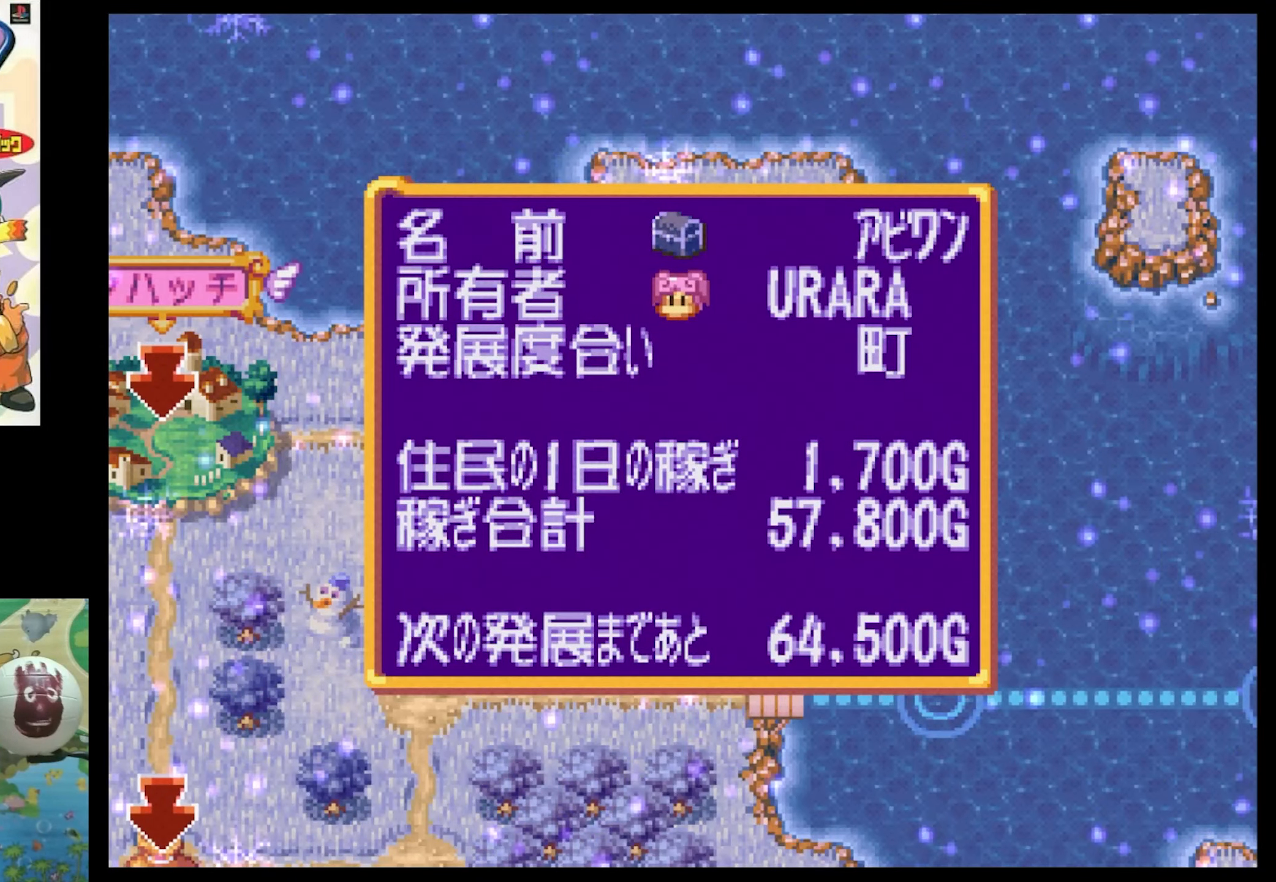
{"buttons": [], "events": [[50, "CROSS", "down"], [134, "CROSS", "up"]]}
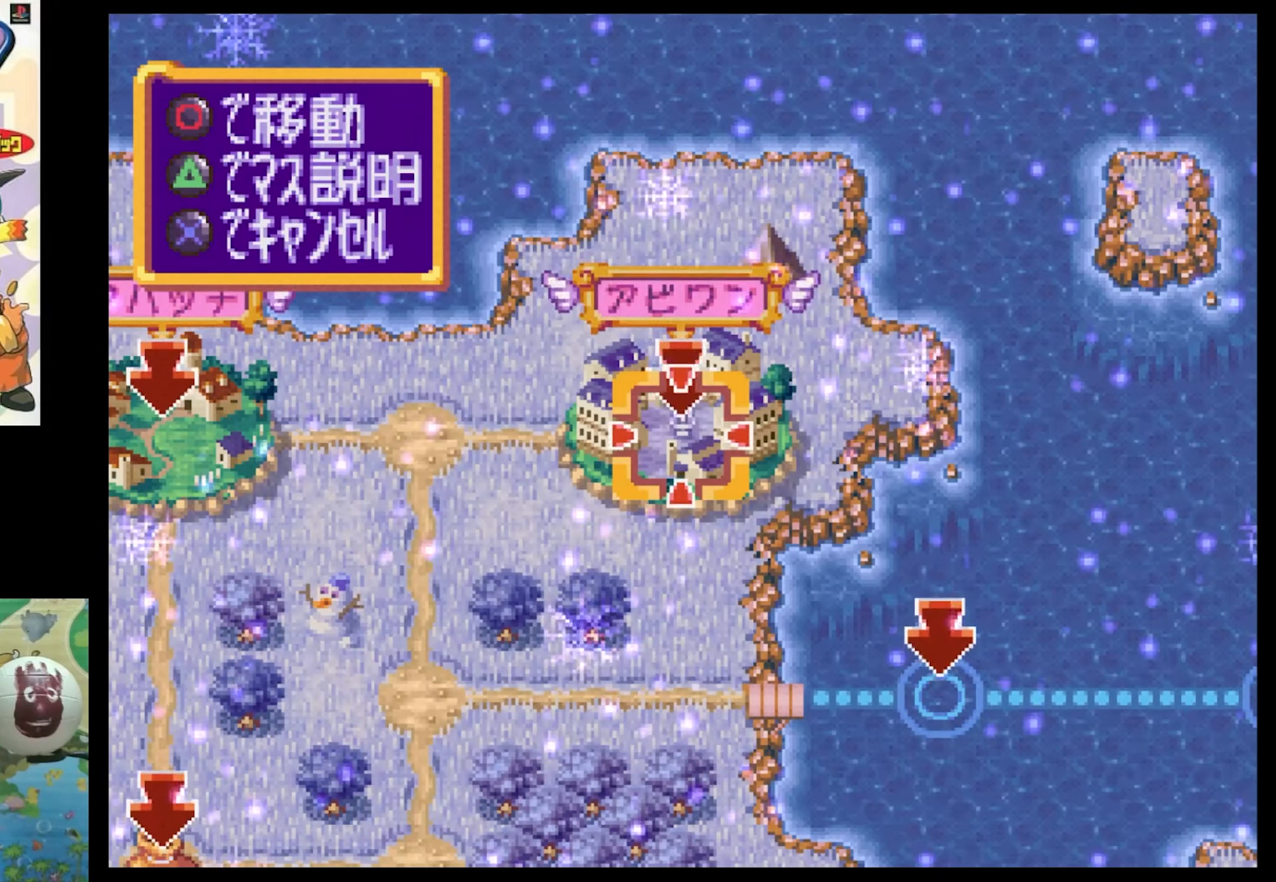
{"buttons": [], "events": [[100, "DPAD_LEFT", "down"], [234, "SQUARE", "down"], [367, "SQUARE", "up"], [400, "DPAD_LEFT", "up"]]}
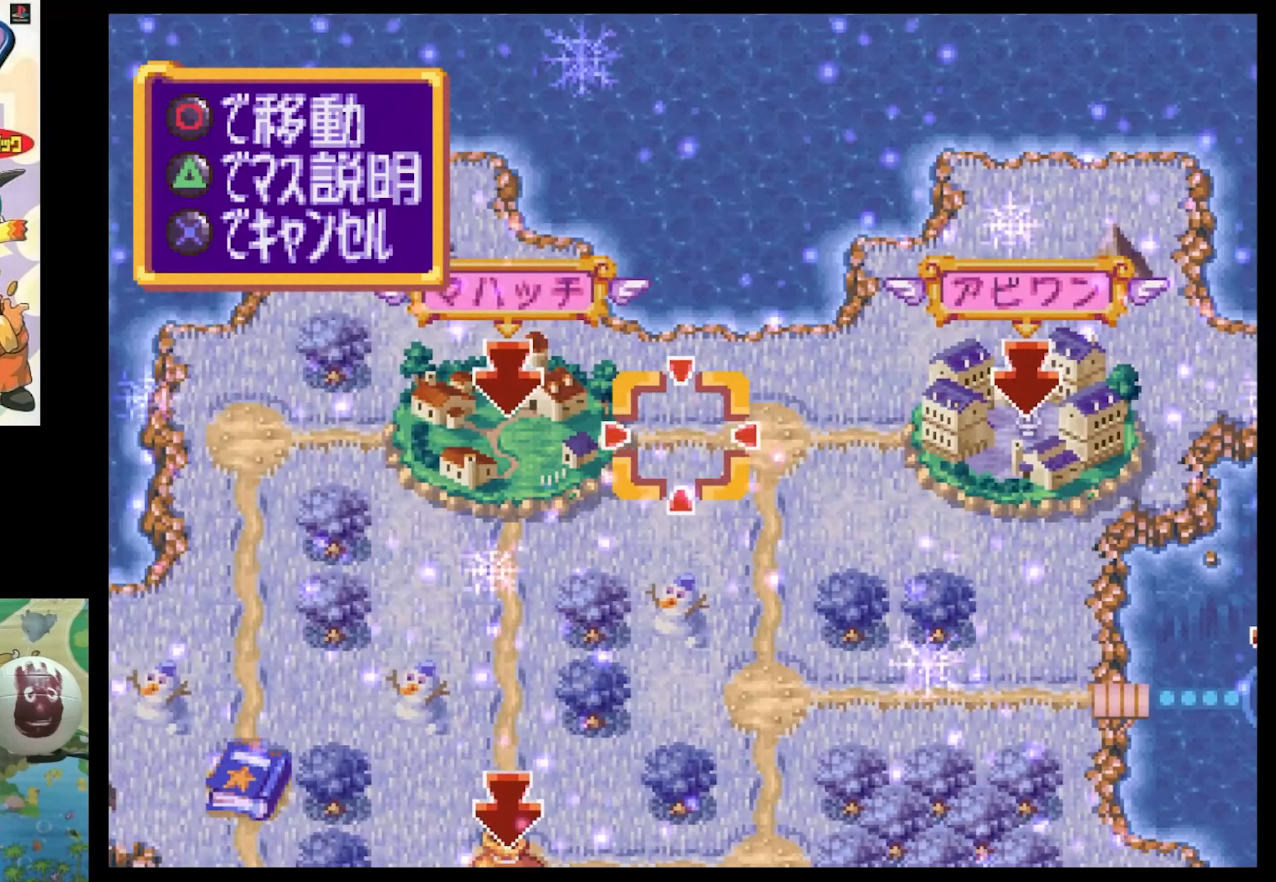
{"buttons": [], "events": []}
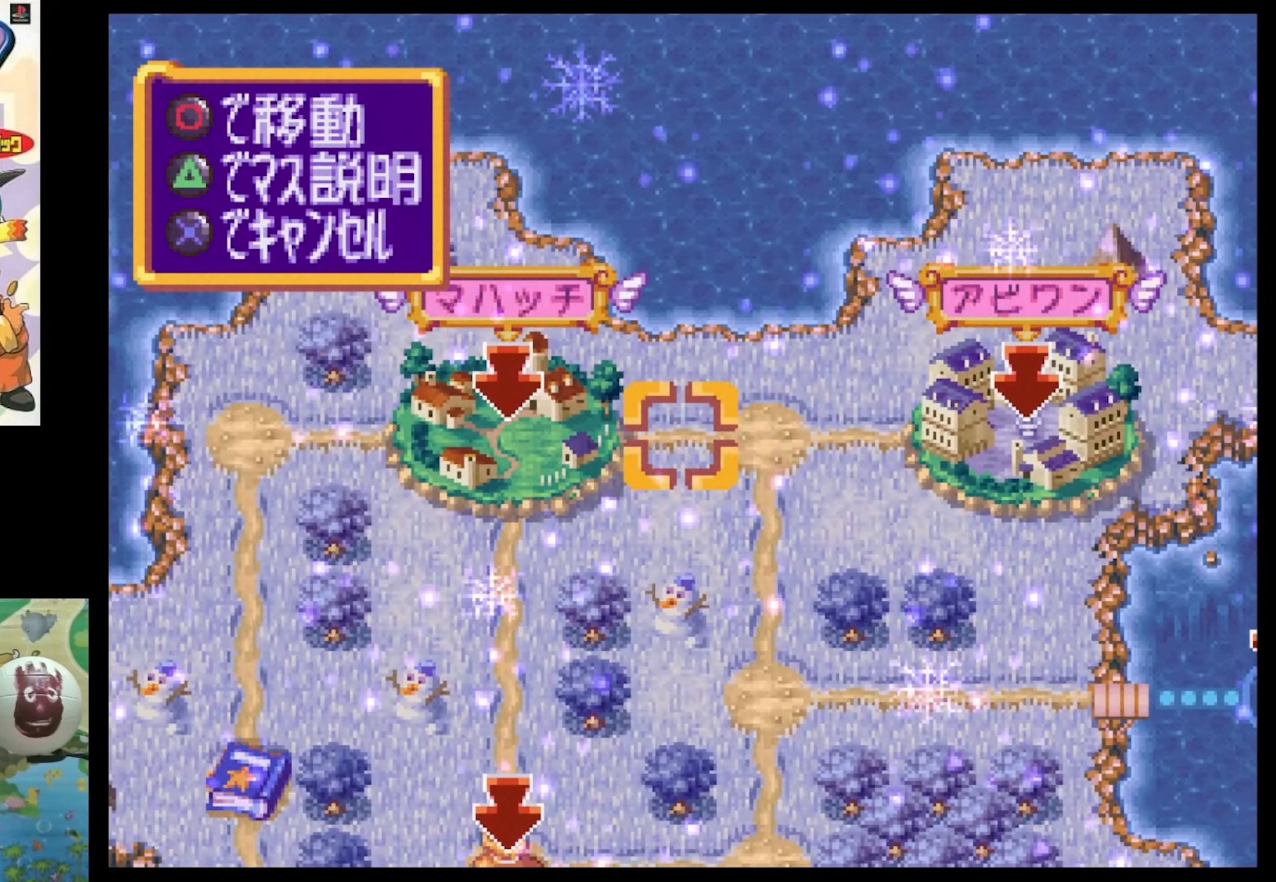
{"buttons": ["SQUARE", "DPAD_DOWN", "DPAD_RIGHT"], "events": [[284, "DPAD_DOWN", "down"], [384, "DPAD_RIGHT", "down"], [384, "SQUARE", "down"]]}
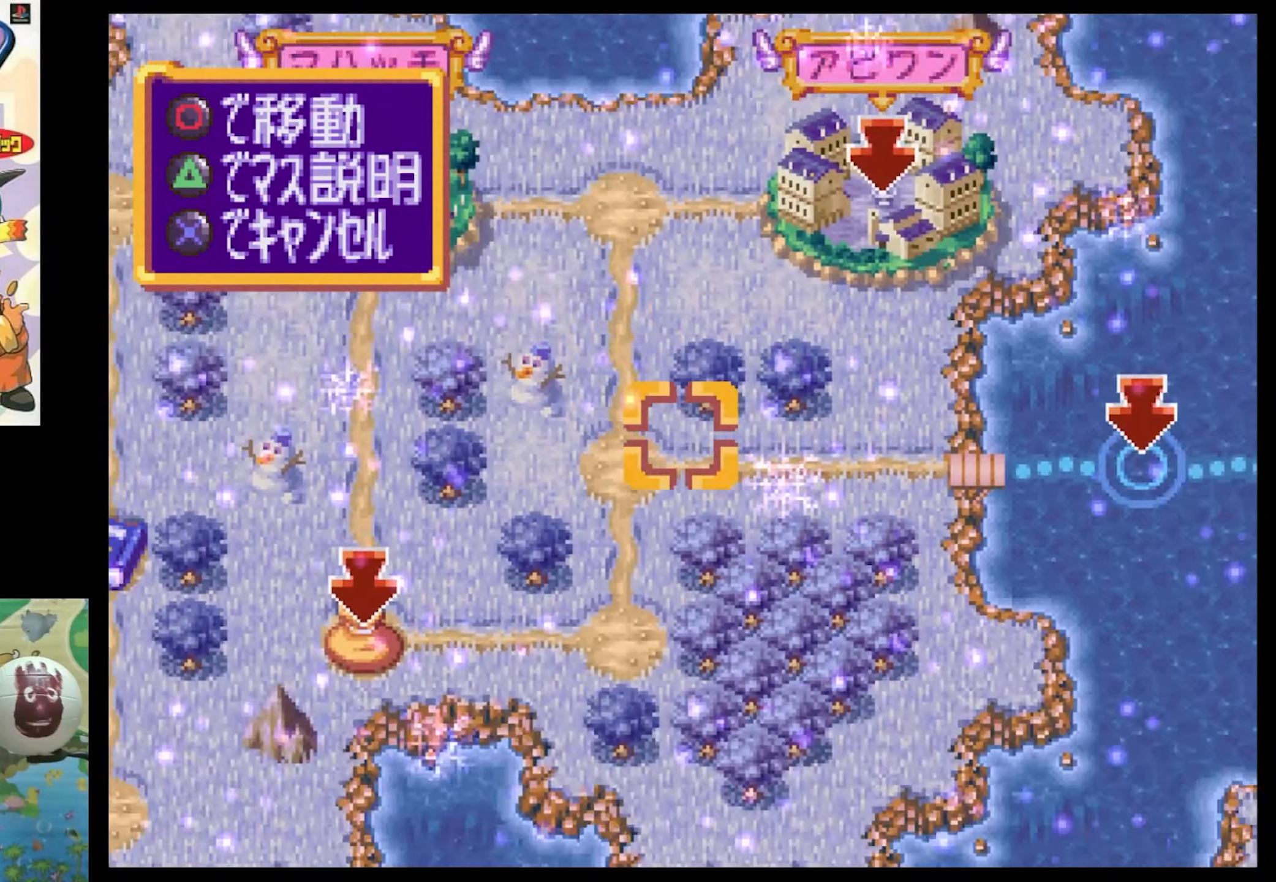
{"buttons": ["DPAD_UP"], "events": [[67, "DPAD_DOWN", "up"], [67, "DPAD_RIGHT", "up"], [100, "SQUARE", "up"], [484, "DPAD_UP", "down"]]}
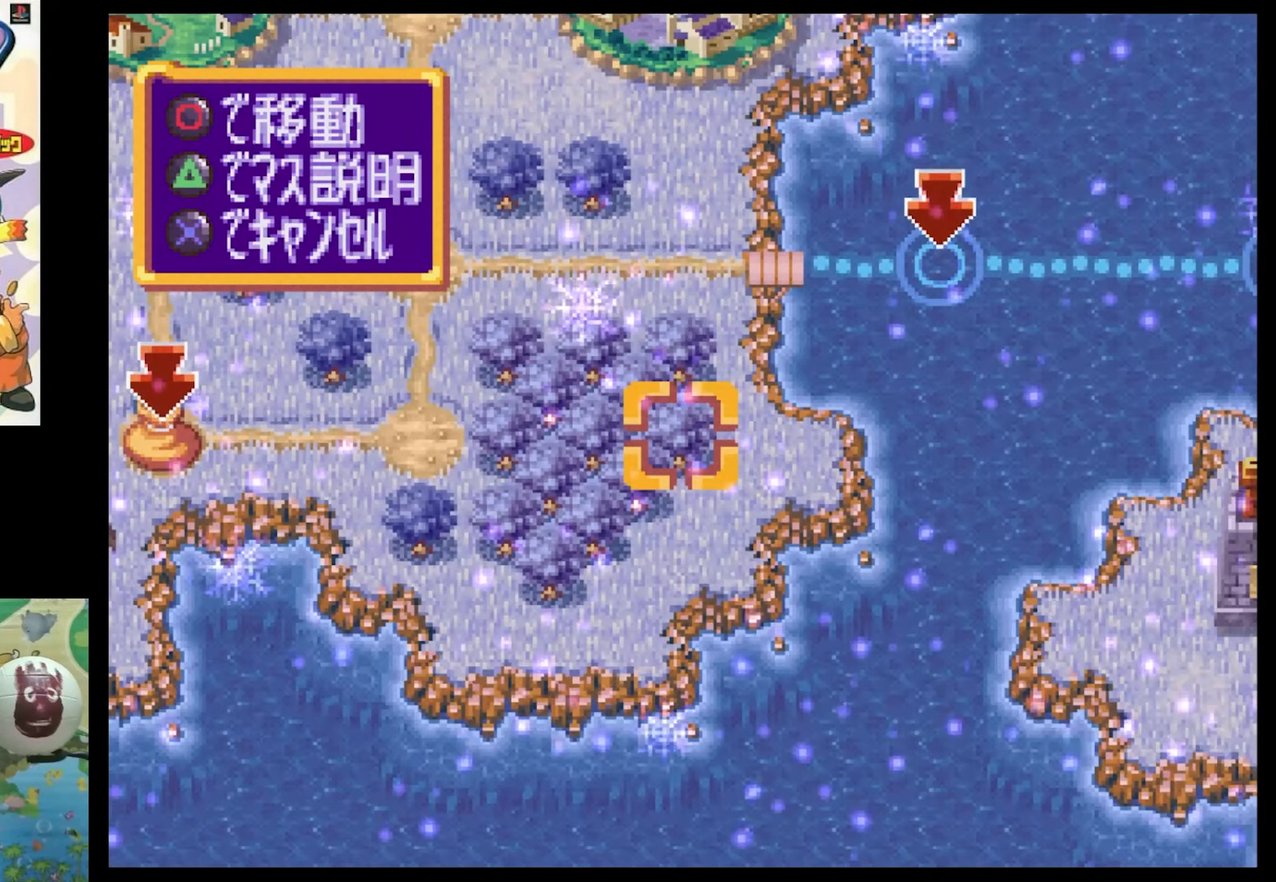
{"buttons": ["SQUARE", "DPAD_DOWN", "DPAD_RIGHT"], "events": [[334, "DPAD_UP", "up"], [450, "DPAD_DOWN", "down"], [450, "DPAD_RIGHT", "down"], [450, "SQUARE", "down"]]}
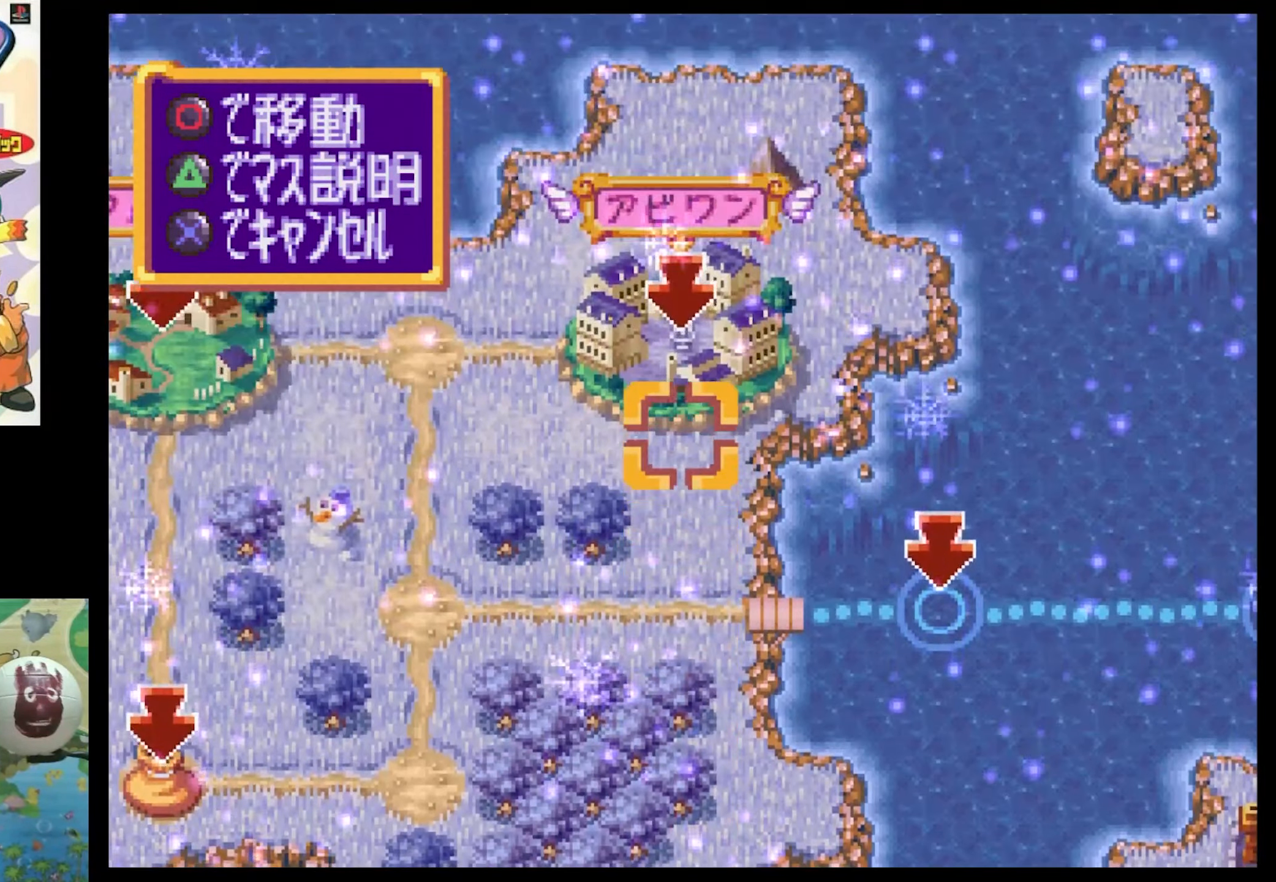
{"buttons": ["SQUARE", "DPAD_RIGHT"], "events": [[433, "DPAD_DOWN", "up"]]}
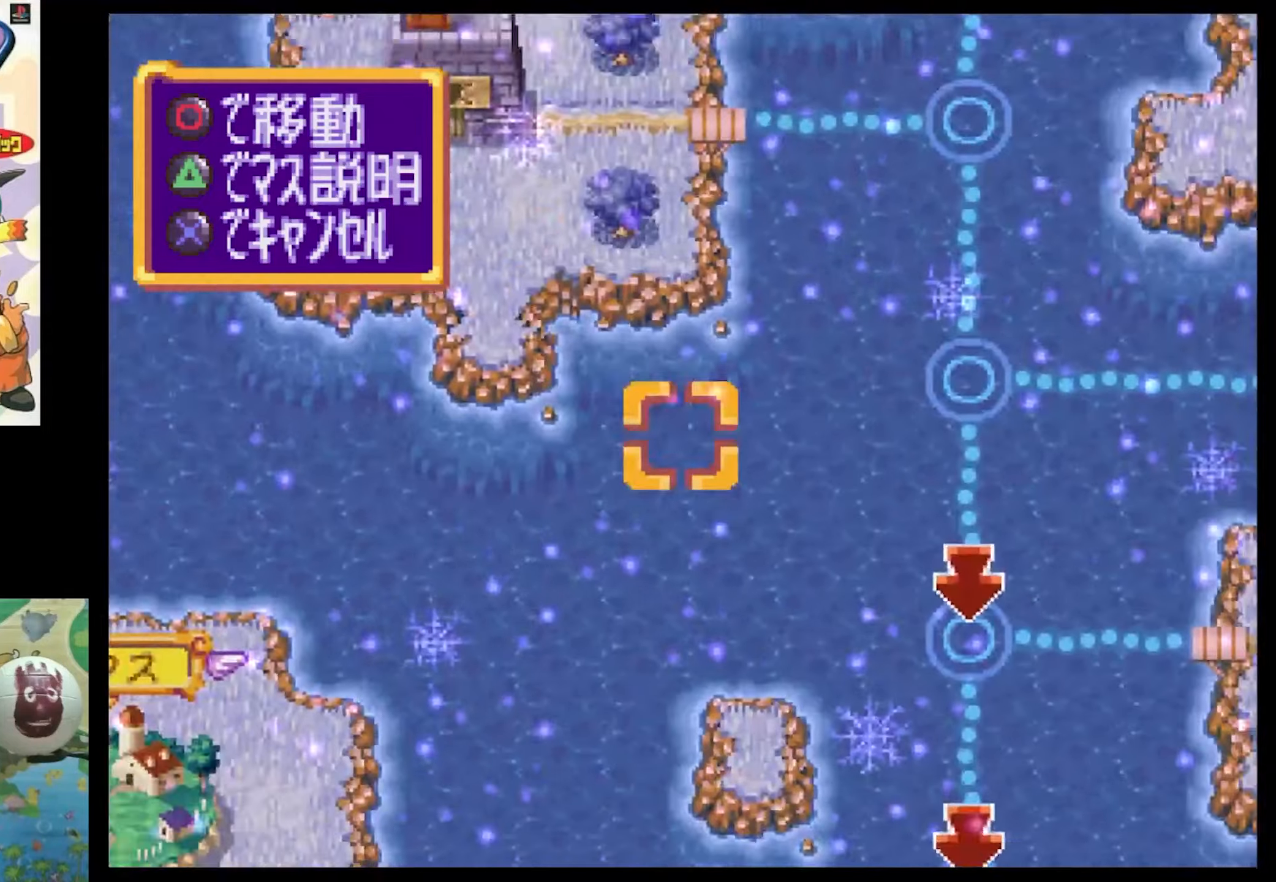
{"buttons": [], "events": [[50, "SQUARE", "up"], [216, "SQUARE", "down"], [283, "DPAD_DOWN", "down"], [283, "SQUARE", "up"], [416, "DPAD_DOWN", "up"], [450, "DPAD_RIGHT", "up"]]}
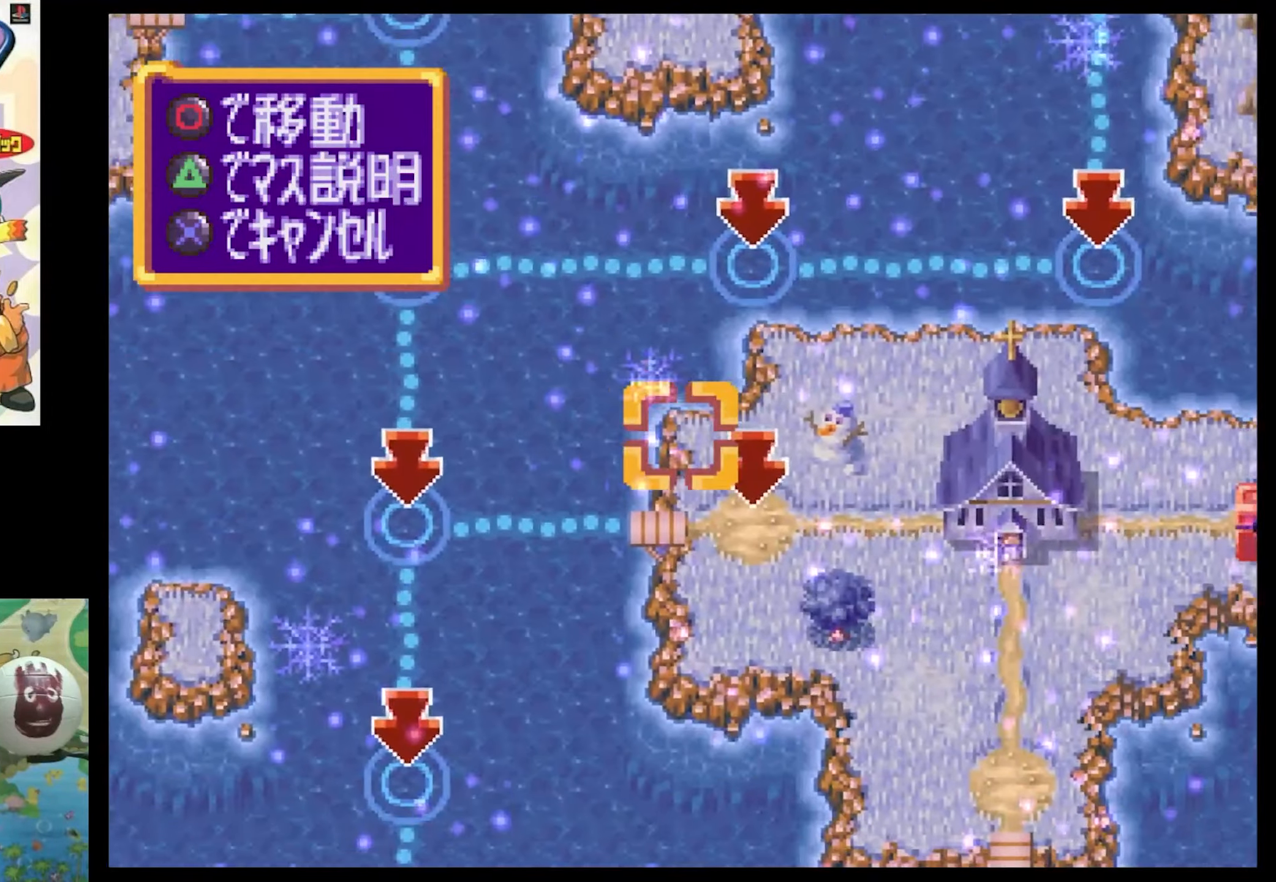
{"buttons": ["SQUARE", "DPAD_UP", "DPAD_LEFT"], "events": [[333, "DPAD_UP", "down"], [366, "DPAD_LEFT", "down"], [366, "SQUARE", "down"]]}
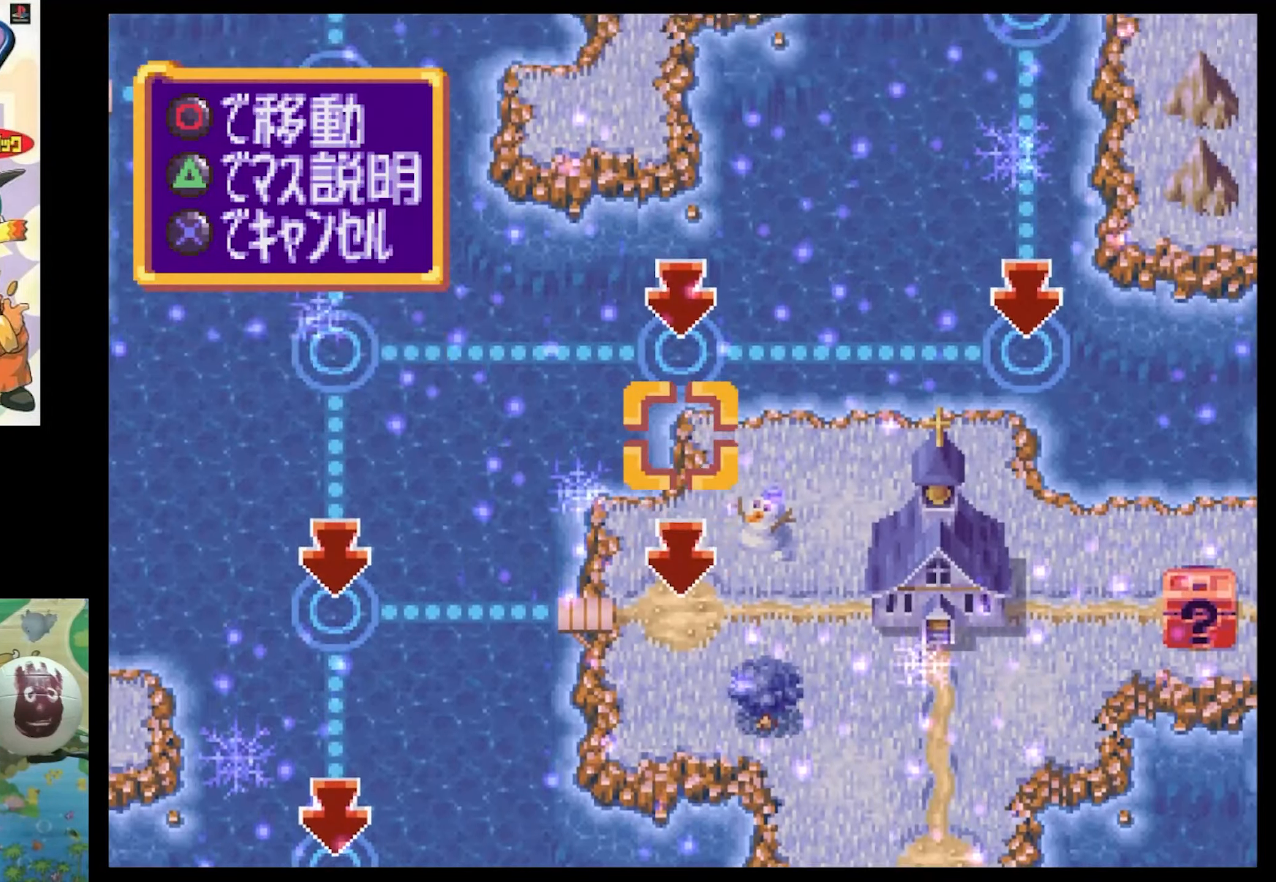
{"buttons": ["SQUARE", "DPAD_LEFT"], "events": [[466, "DPAD_UP", "up"]]}
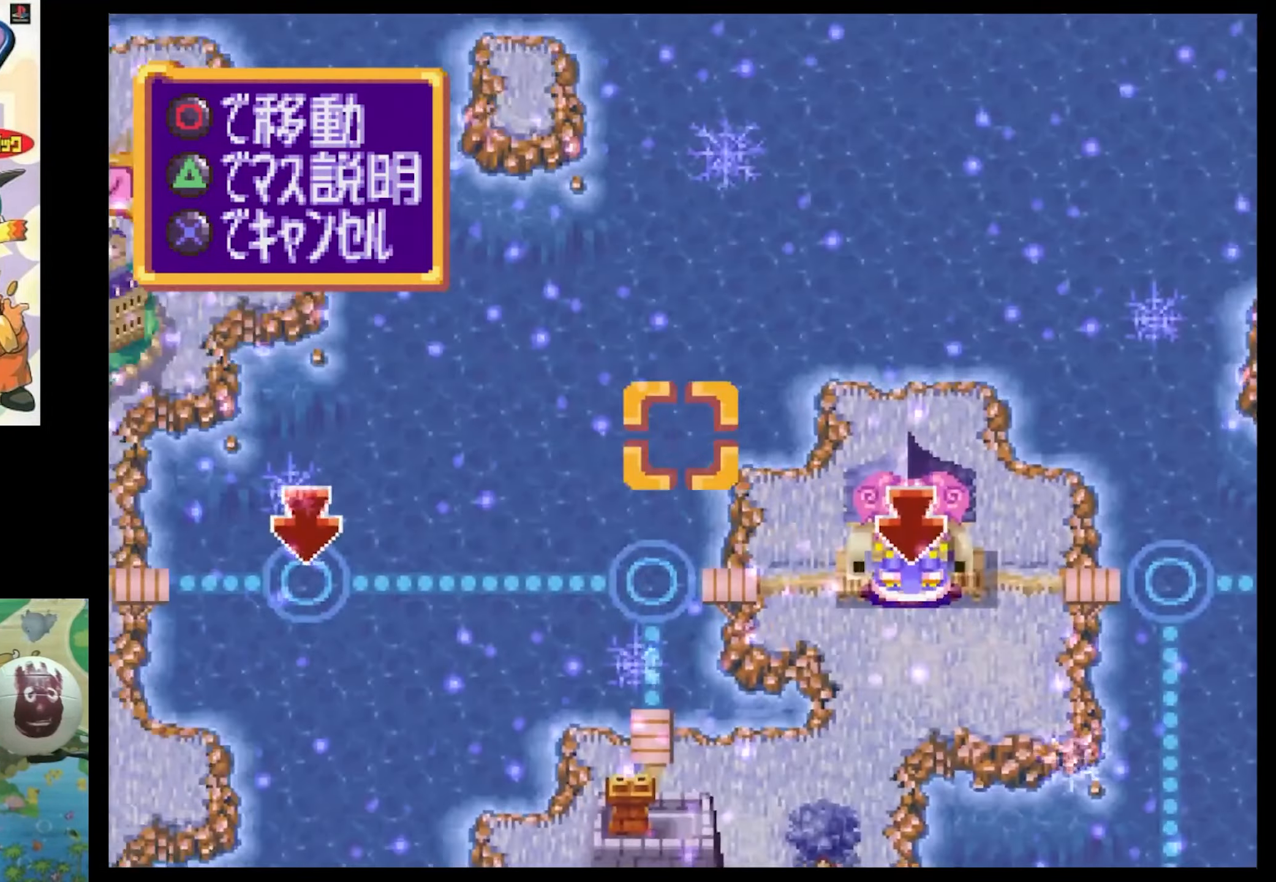
{"buttons": [], "events": [[300, "DPAD_UP", "down"], [333, "DPAD_LEFT", "up"], [333, "SQUARE", "up"], [416, "DPAD_UP", "up"]]}
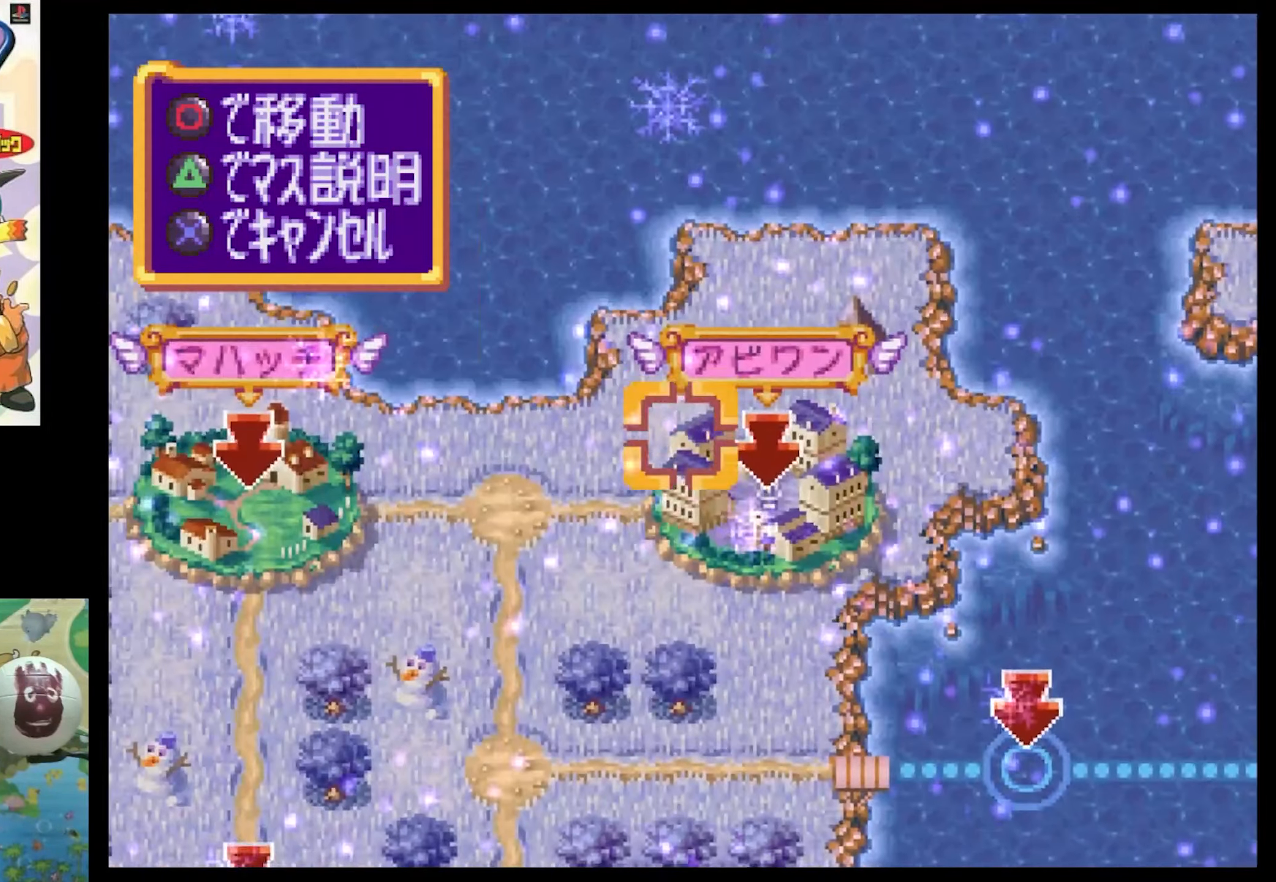
{"buttons": [], "events": [[166, "DPAD_DOWN", "down"], [166, "DPAD_RIGHT", "down"], [233, "DPAD_RIGHT", "up"], [250, "DPAD_DOWN", "up"]]}
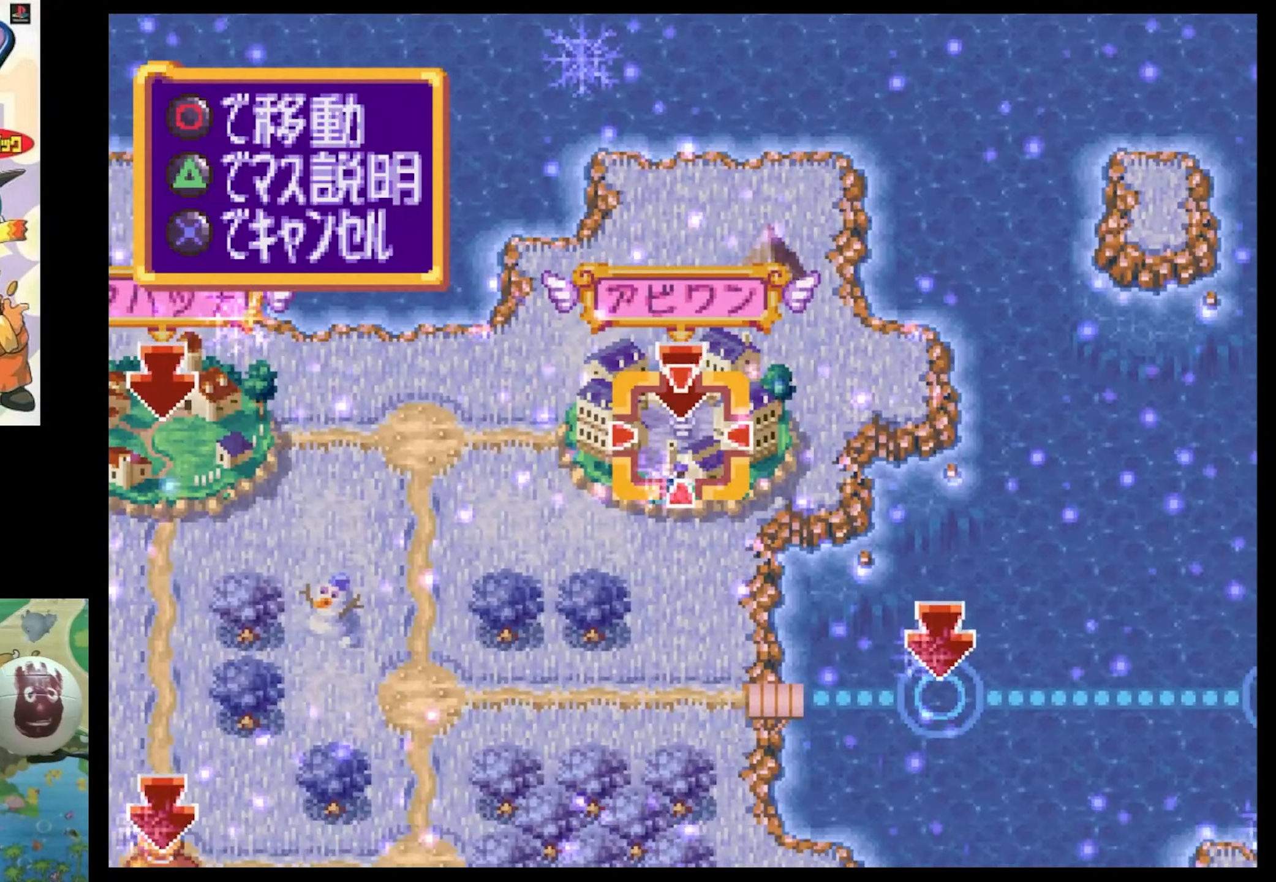
{"buttons": [], "events": [[100, "CIRCLE", "down"], [183, "CIRCLE", "up"], [283, "CIRCLE", "down"], [300, "CIRCLE", "up"]]}
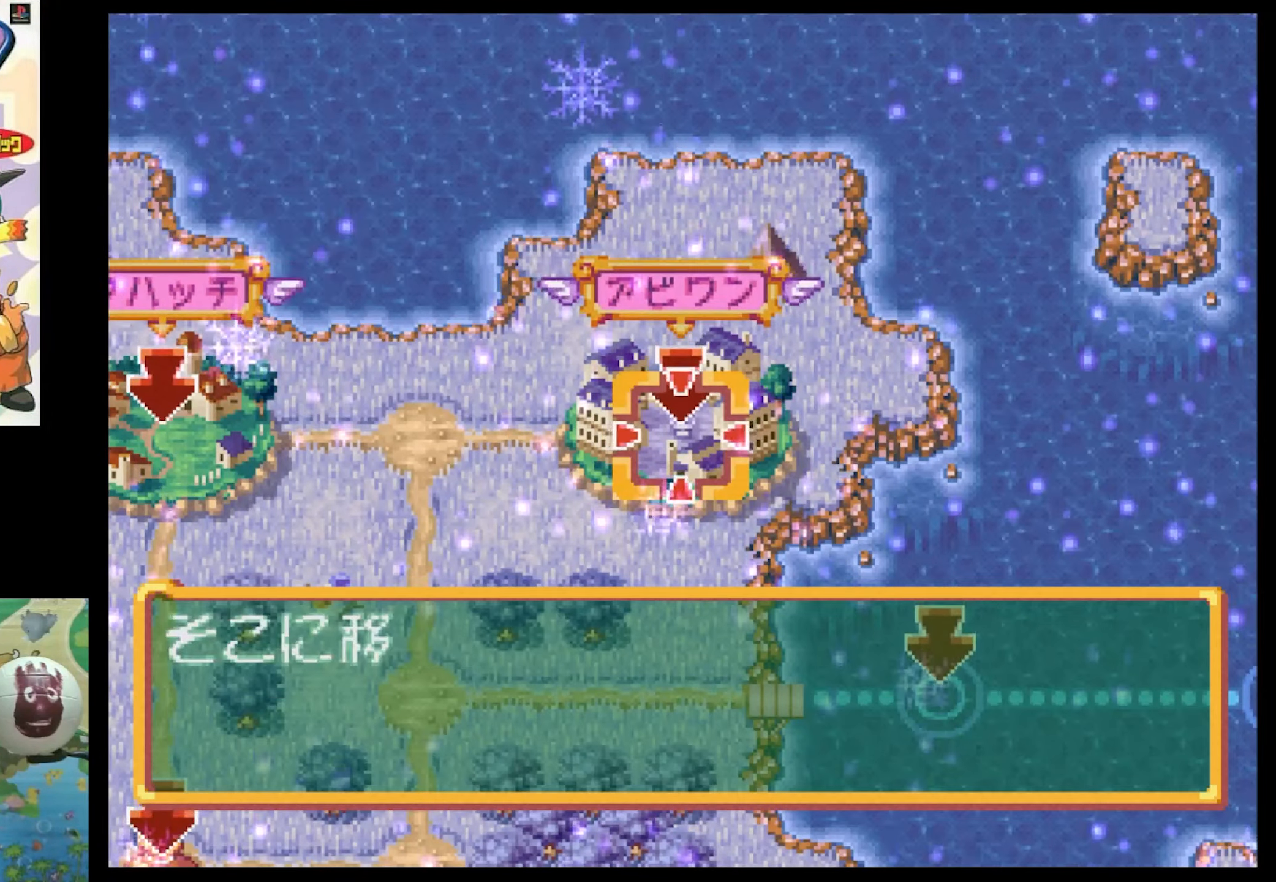
{"buttons": [], "events": [[133, "CIRCLE", "down"], [283, "CIRCLE", "up"], [383, "CIRCLE", "down"], [450, "CIRCLE", "up"]]}
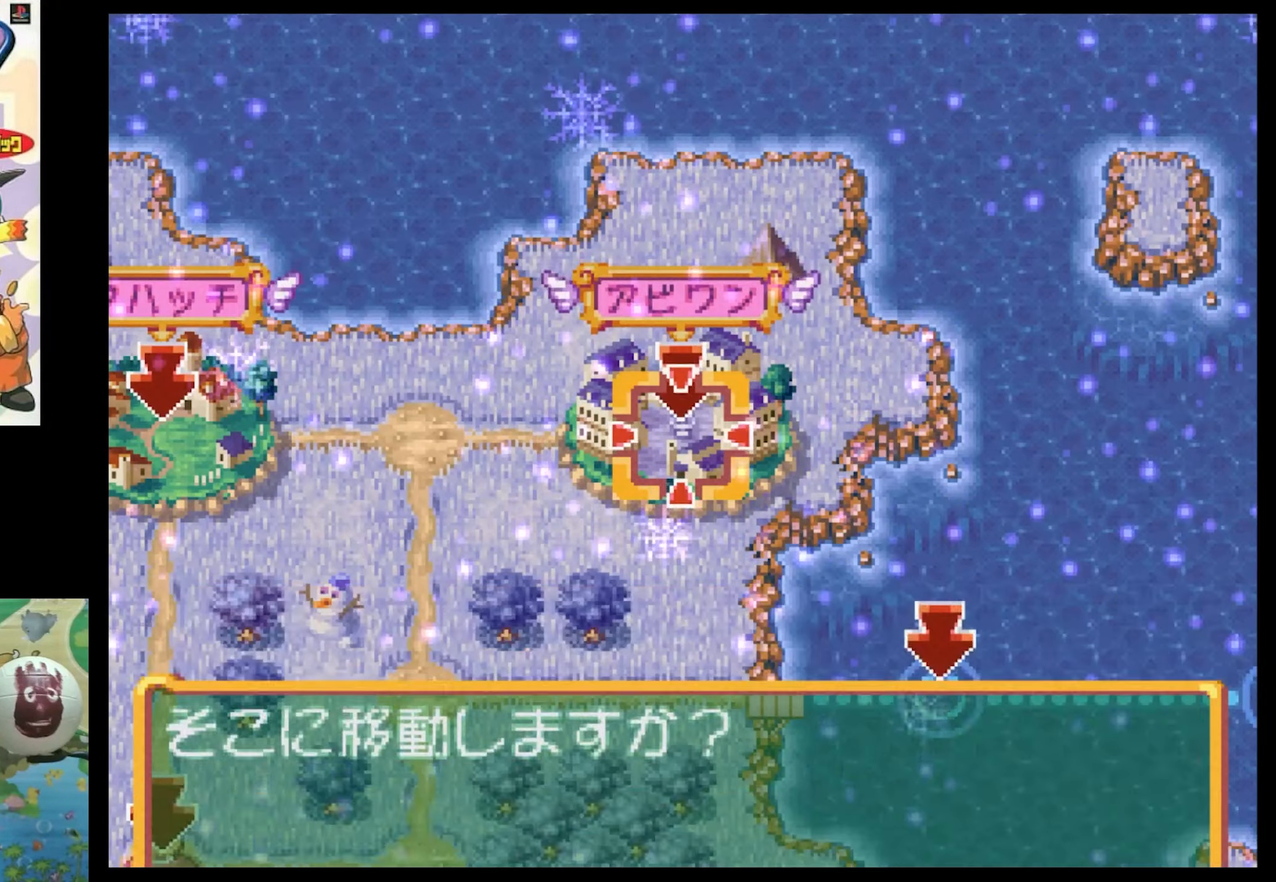
{"buttons": [], "events": [[33, "CIRCLE", "down"], [116, "CIRCLE", "up"], [233, "CIRCLE", "down"], [333, "CIRCLE", "up"]]}
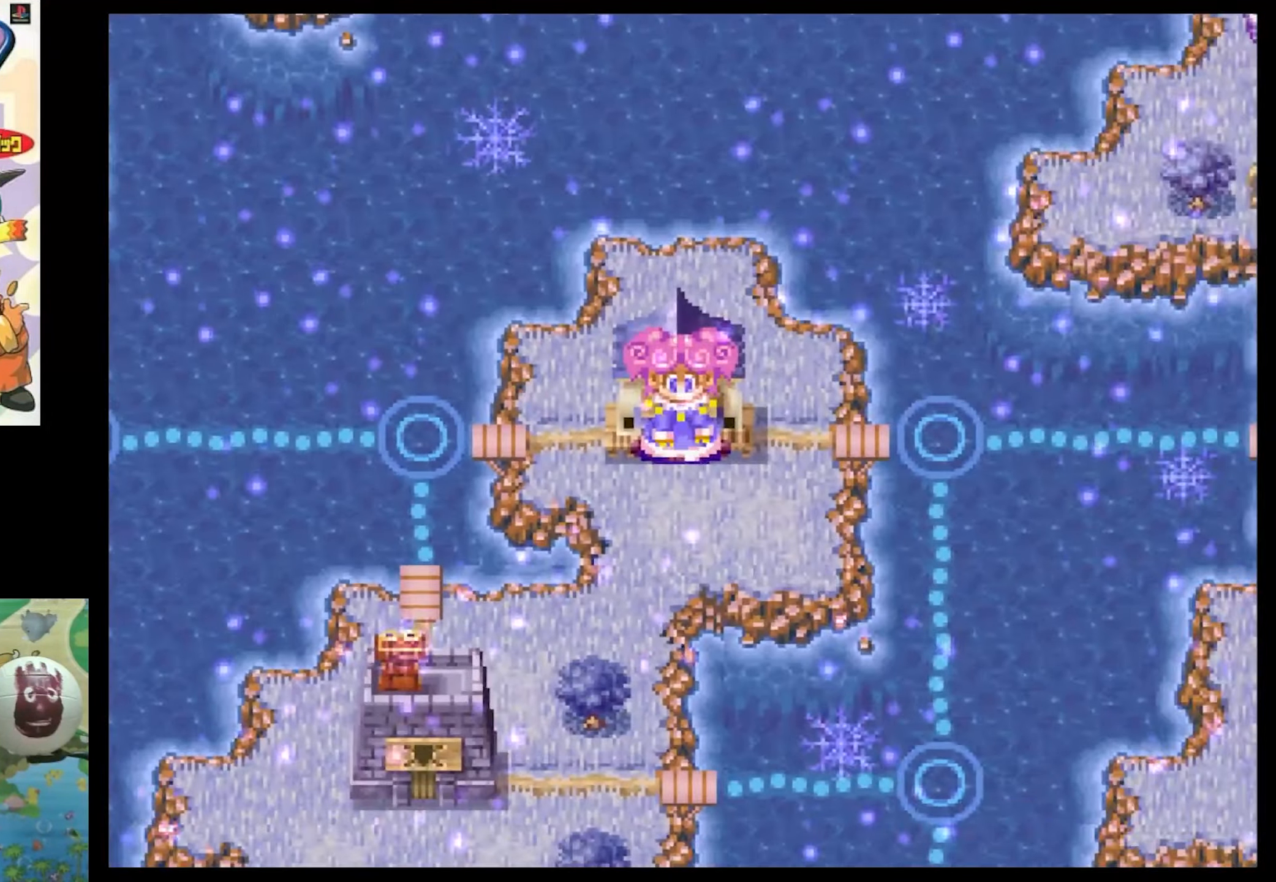
{"buttons": [], "events": []}
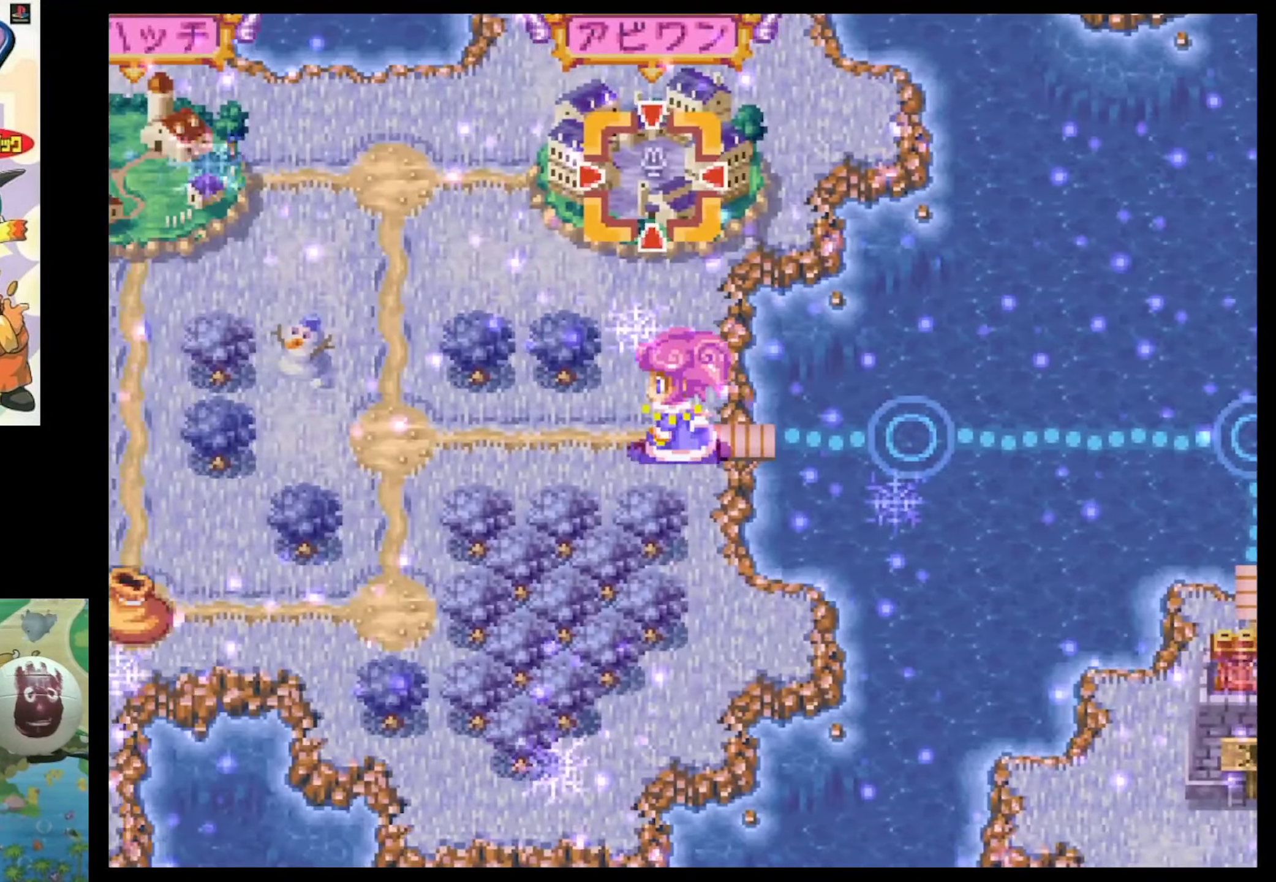
{"buttons": [], "events": []}
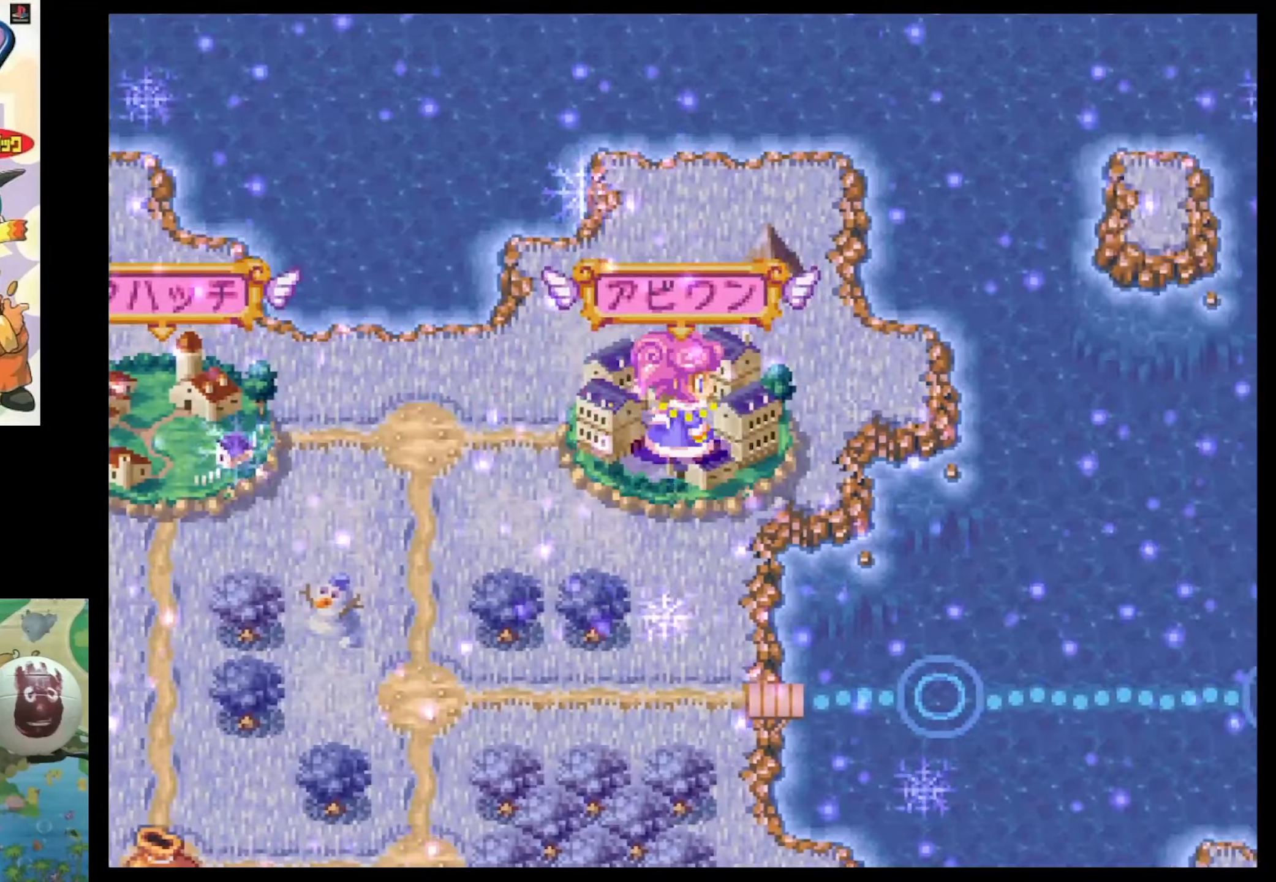
{"buttons": [], "events": []}
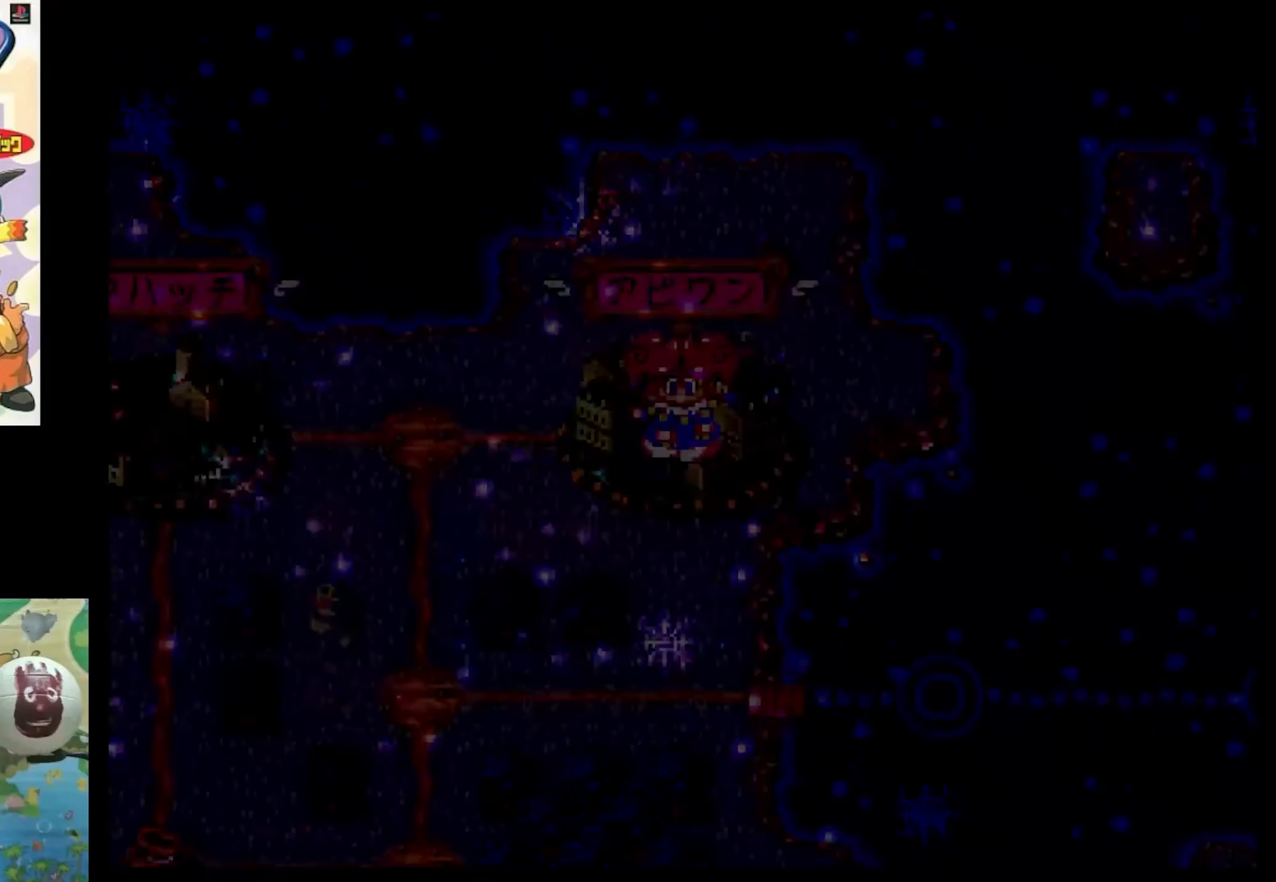
{"buttons": [], "events": []}
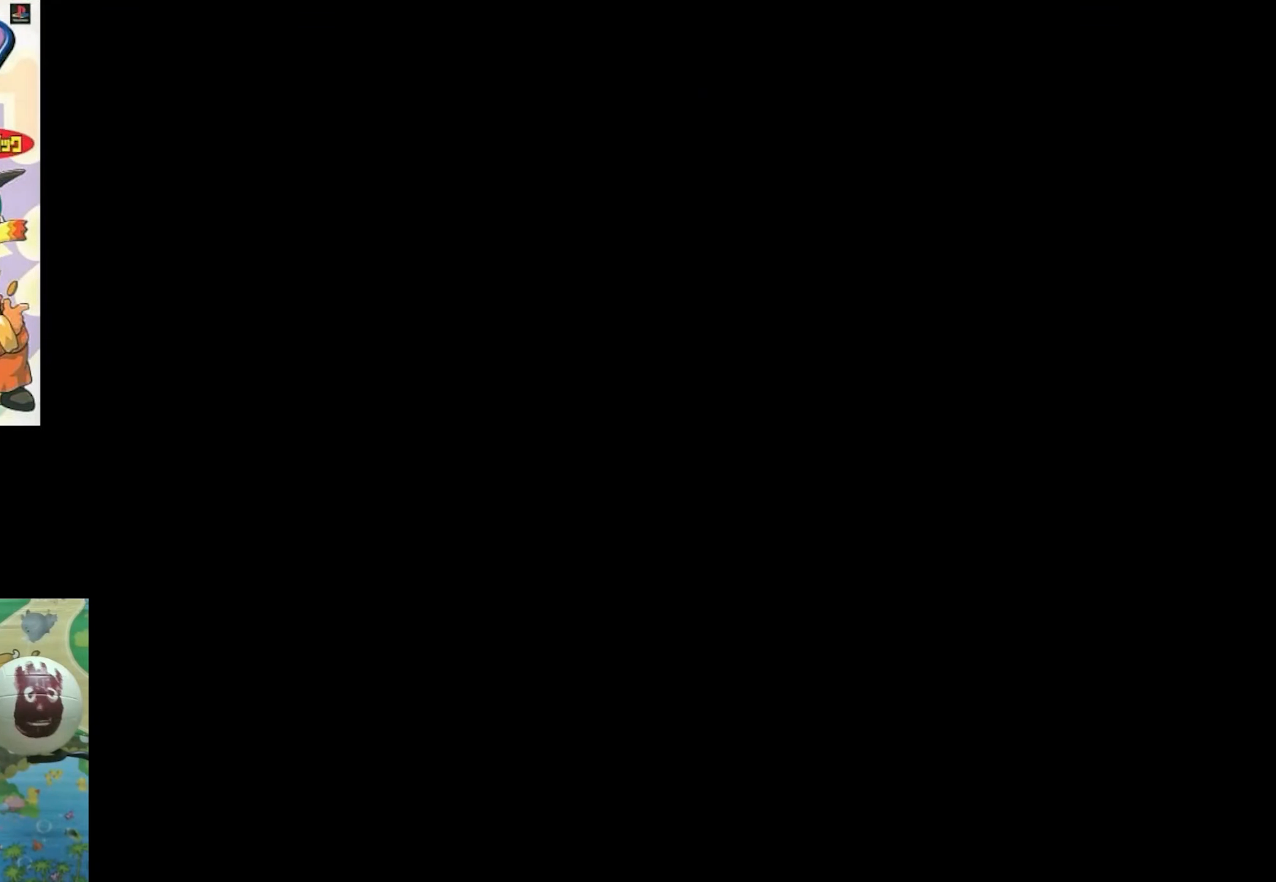
{"buttons": [], "events": []}